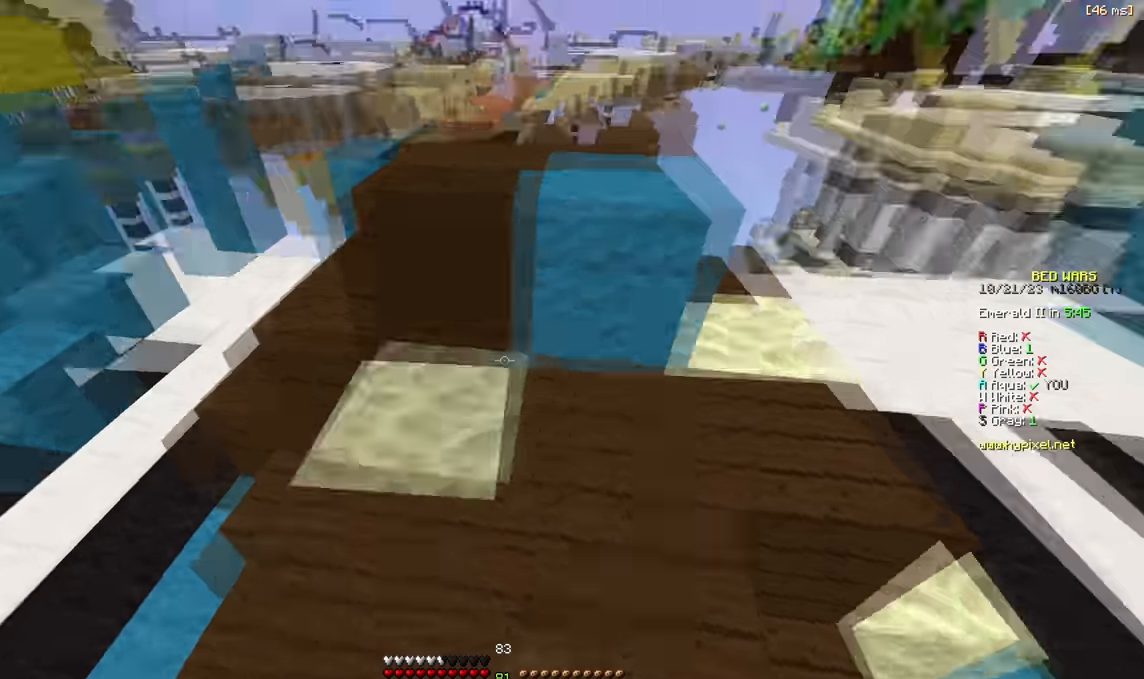
Gameplay with keyboard; each line is a JSON object with the keys held at the frame after it. "events" lists presses ("down") and releases ("up") of "a", "d", "s" and "w" between this image and that frame as [ms after this image, input, new state], when the widget could be followed in between. No other keys are recorded. Mouse input is not recorded.
{"keys": ["a", "w"], "events": [[67, "s", "down"], [184, "d", "up"], [217, "s", "up"], [234, "a", "down"], [317, "w", "down"]]}
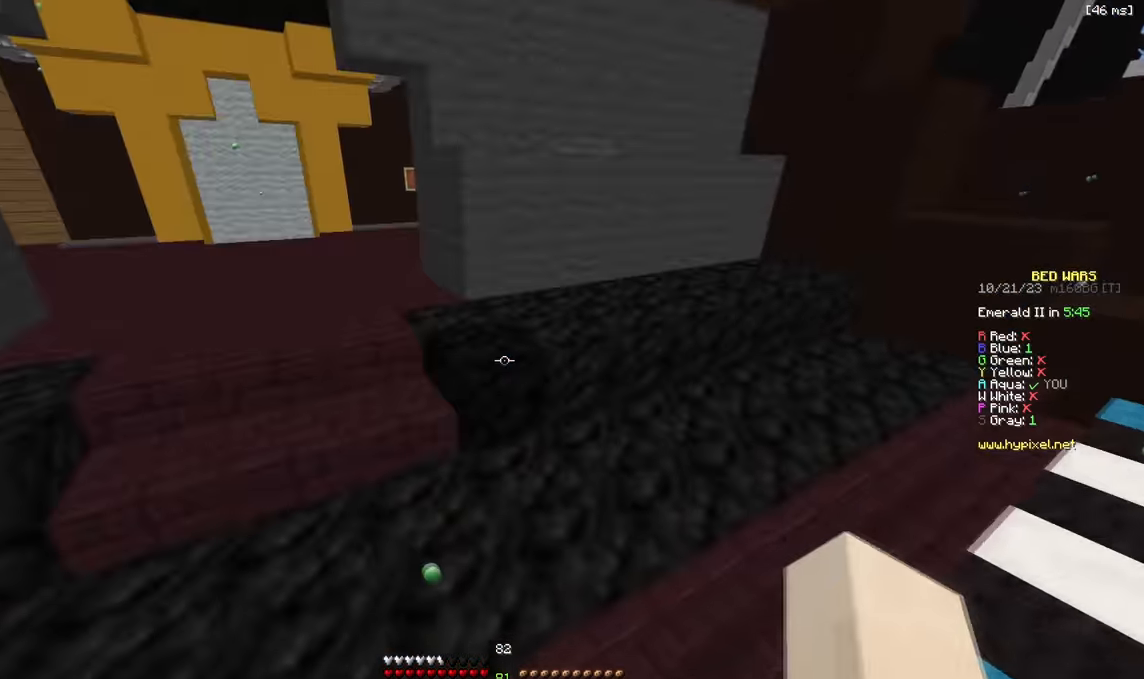
{"keys": ["w"], "events": [[100, "a", "up"], [217, "a", "down"], [400, "a", "up"]]}
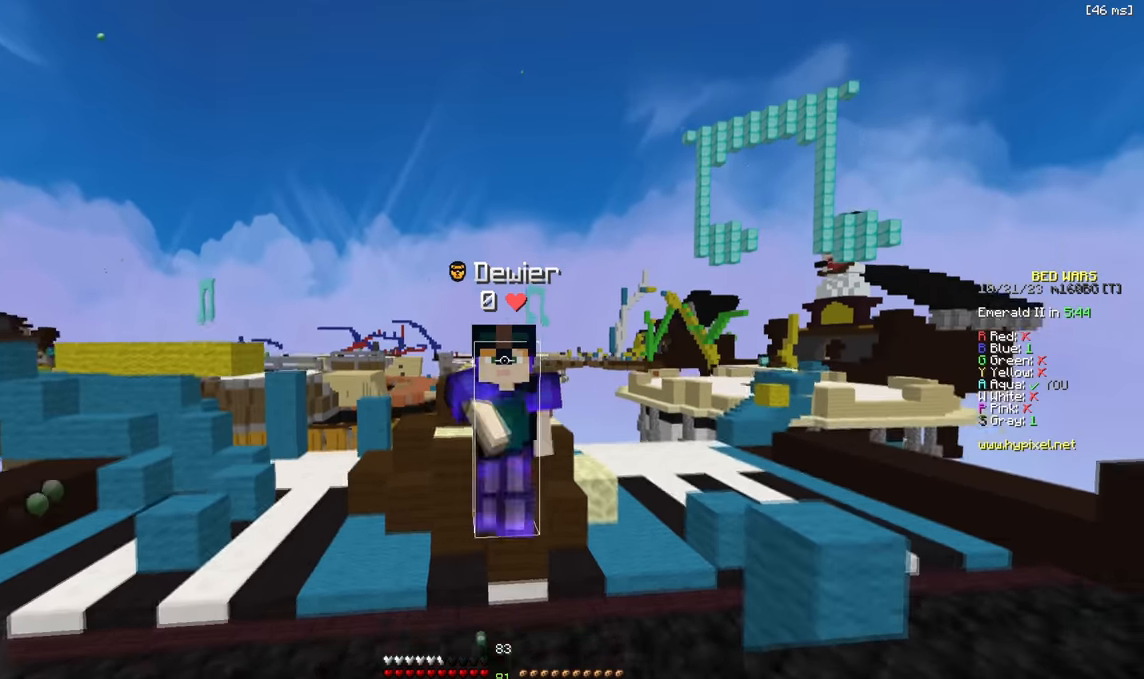
{"keys": ["w"], "events": []}
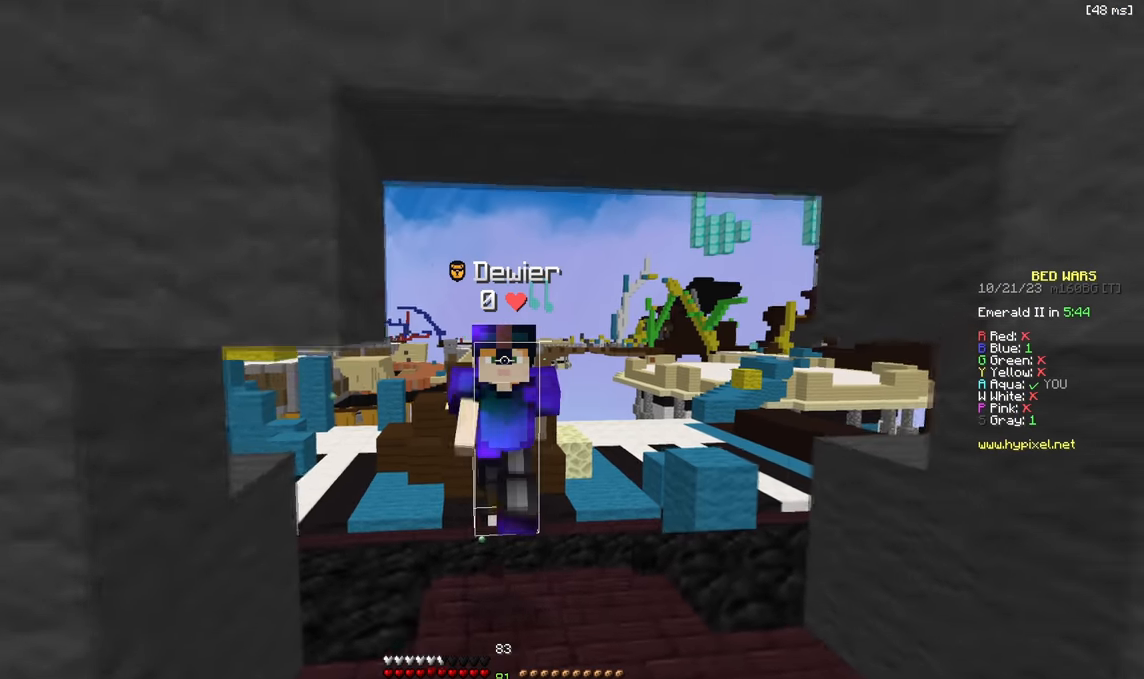
{"keys": ["w"], "events": []}